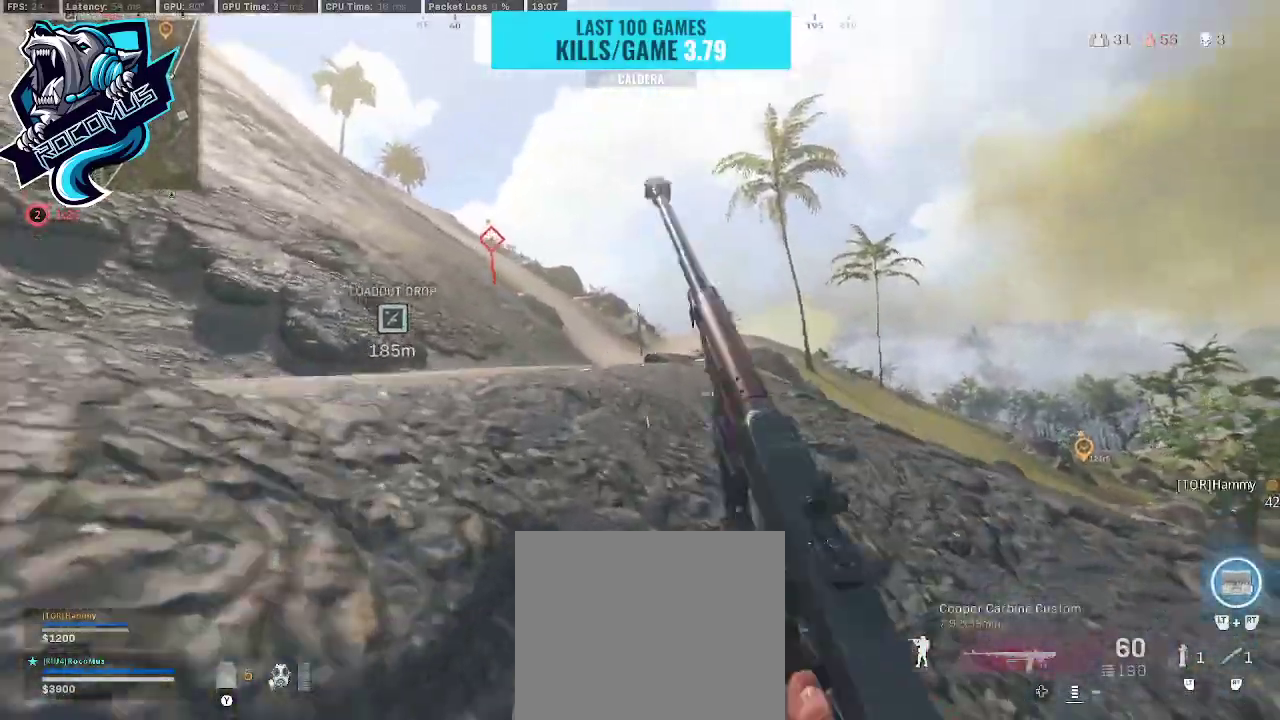
Gameplay with a controller (PlayStation layout); each line is a JSON object with the inputs held at the frame after it. "events" lists button and stick changes between this image and that frame as [ms after this image, input, new state], when the widget could be followed in between.
{"buttons": [], "left_stick": "up", "right_stick": "center", "events": [[100, "CROSS", "down"], [100, "R3", "up"], [233, "CROSS", "up"]]}
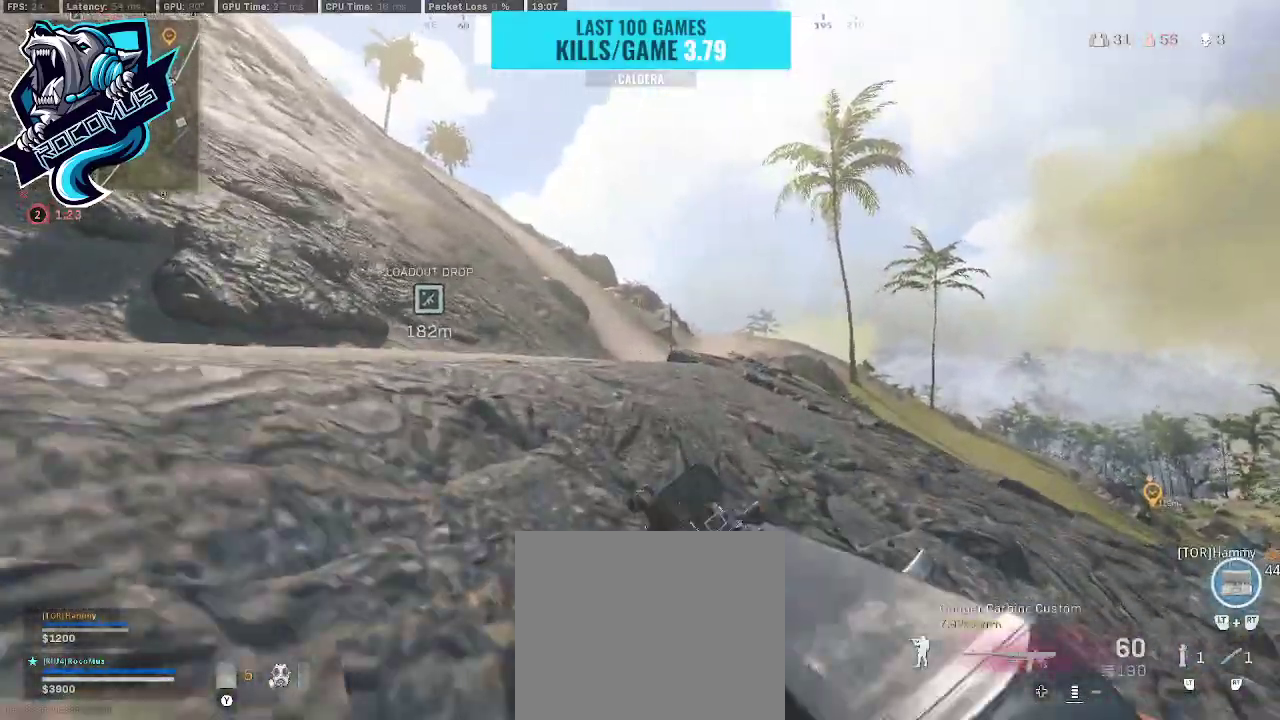
{"buttons": [], "left_stick": "up", "right_stick": "center", "events": [[167, "CROSS", "down"], [233, "right_stick", "left"], [300, "right_stick", "center"], [333, "CROSS", "up"]]}
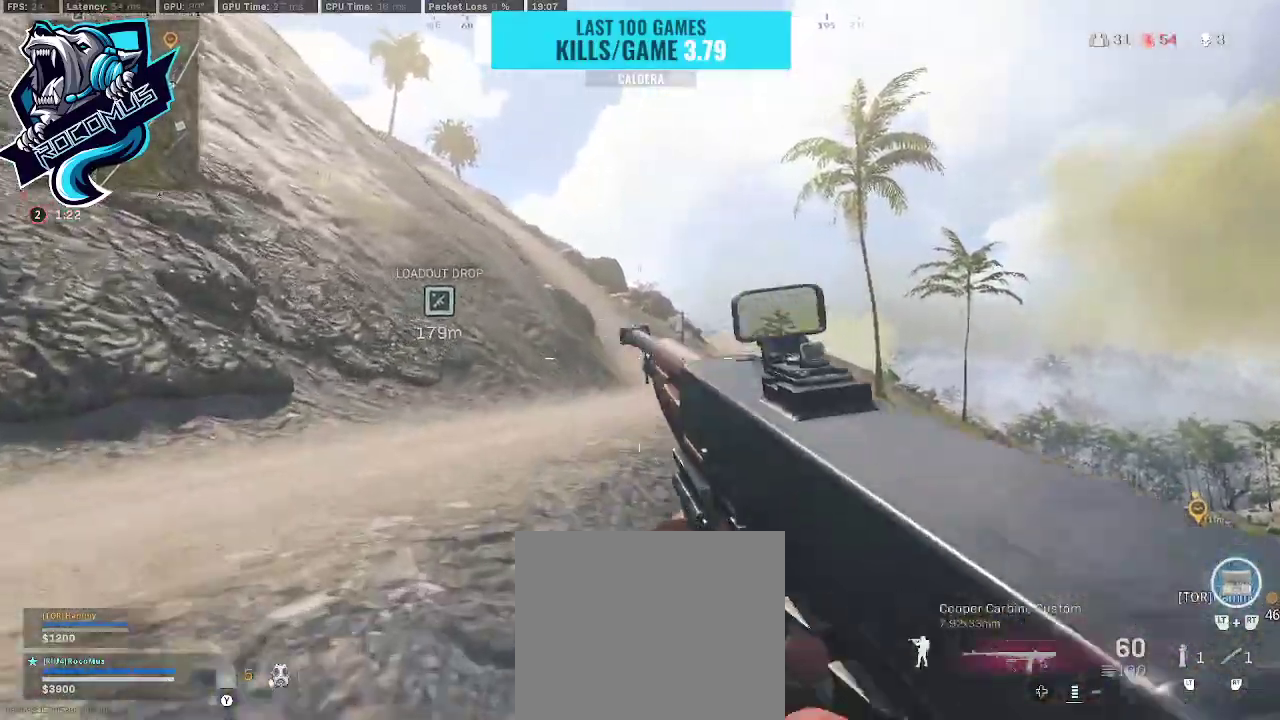
{"buttons": ["R3"], "left_stick": "up", "right_stick": "center", "events": [[467, "R3", "down"]]}
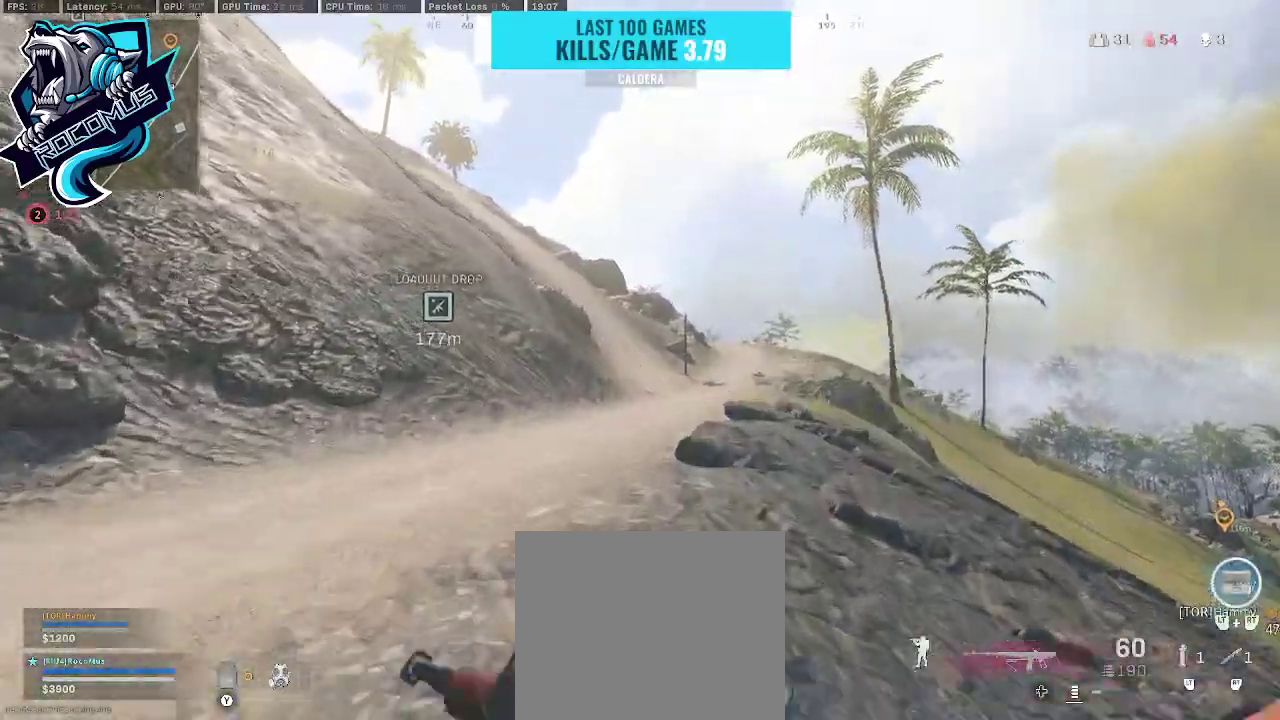
{"buttons": ["TRIANGLE"], "left_stick": "up", "right_stick": "center", "events": [[233, "R3", "up"], [233, "right_stick", "right"], [300, "CROSS", "down"], [300, "right_stick", "down-right"], [400, "TRIANGLE", "down"], [433, "CROSS", "up"], [500, "right_stick", "center"]]}
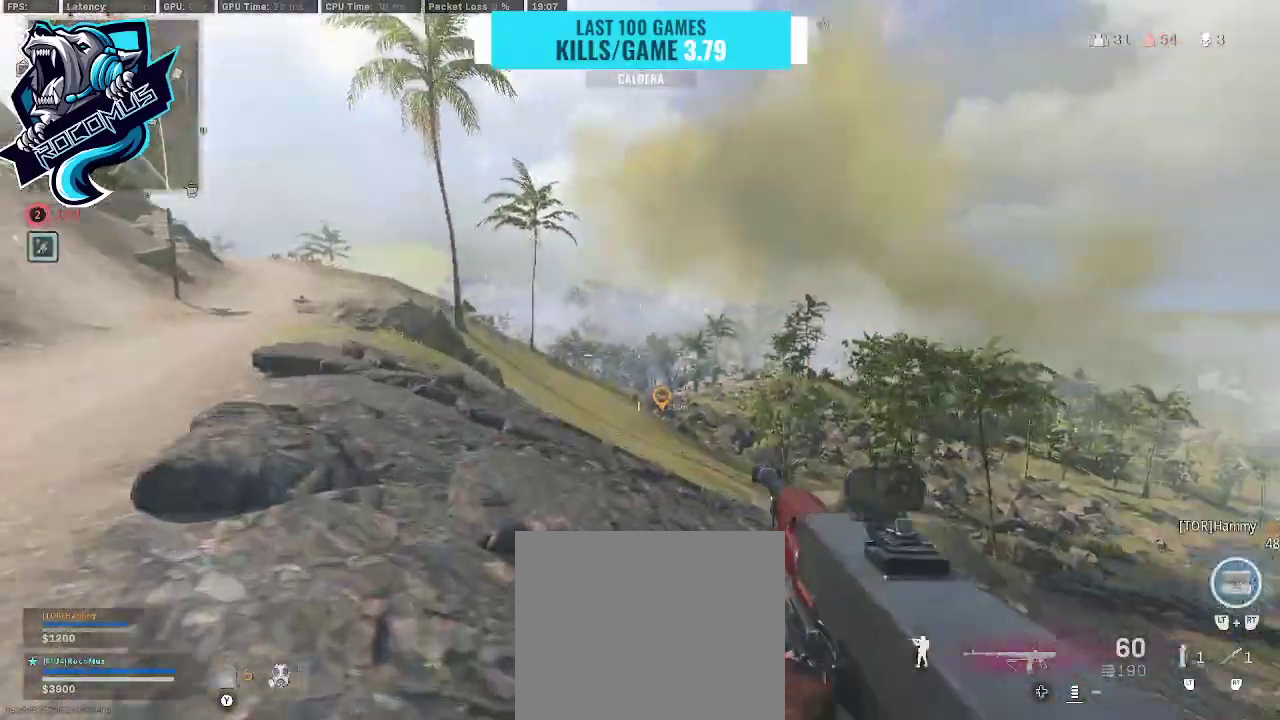
{"buttons": ["CROSS"], "left_stick": "up-left", "right_stick": "down", "events": [[33, "TRIANGLE", "up"], [67, "left_stick", "up-left"], [267, "right_stick", "down"], [467, "CROSS", "down"]]}
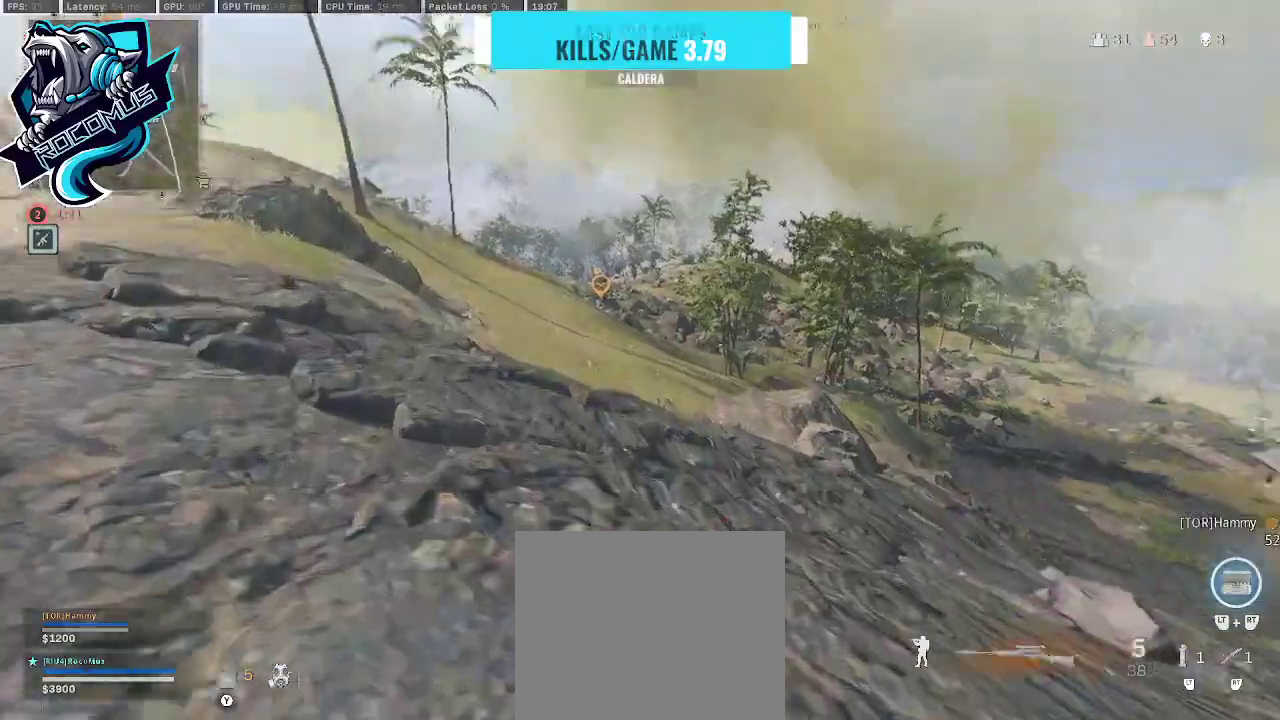
{"buttons": [], "left_stick": "left", "right_stick": "up", "events": [[67, "right_stick", "right"], [133, "CROSS", "up"], [200, "left_stick", "down-left"], [233, "right_stick", "center"], [467, "left_stick", "left"], [467, "right_stick", "up"]]}
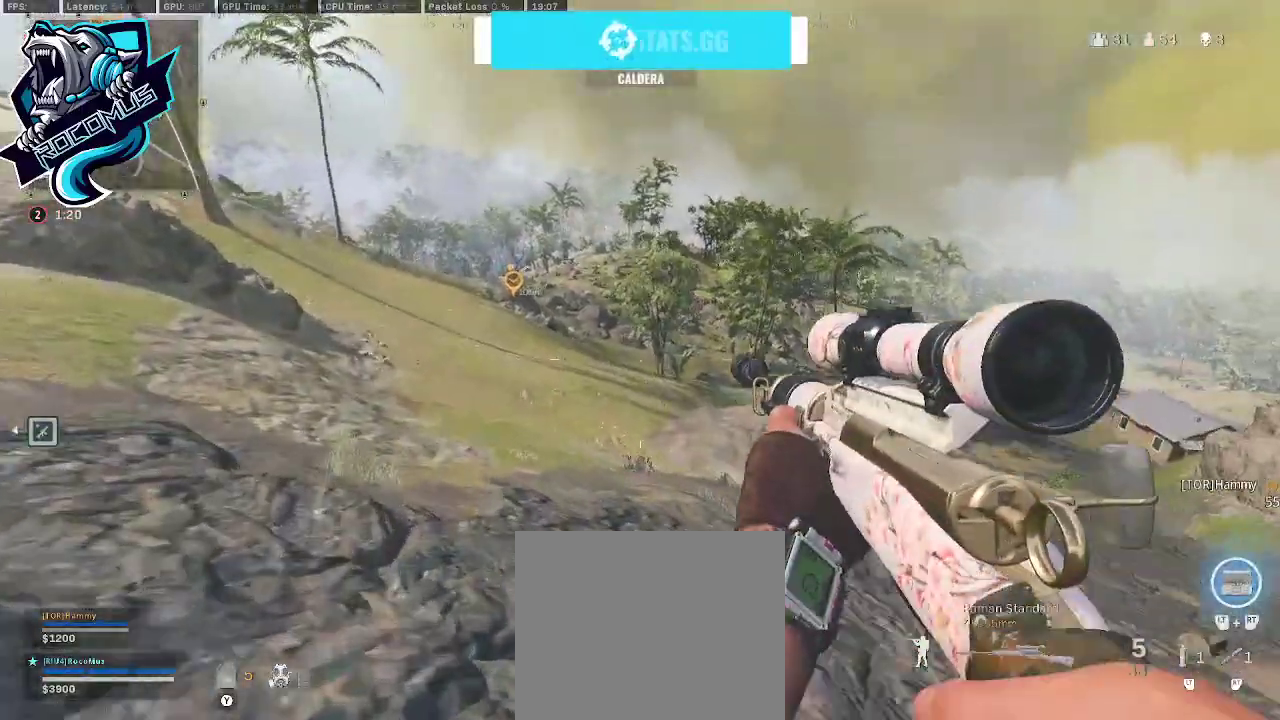
{"buttons": [], "left_stick": "left", "right_stick": "center", "events": [[67, "left_stick", "up-left"], [67, "right_stick", "center"], [167, "left_stick", "up"], [167, "right_stick", "right"], [333, "left_stick", "left"], [433, "right_stick", "center"]]}
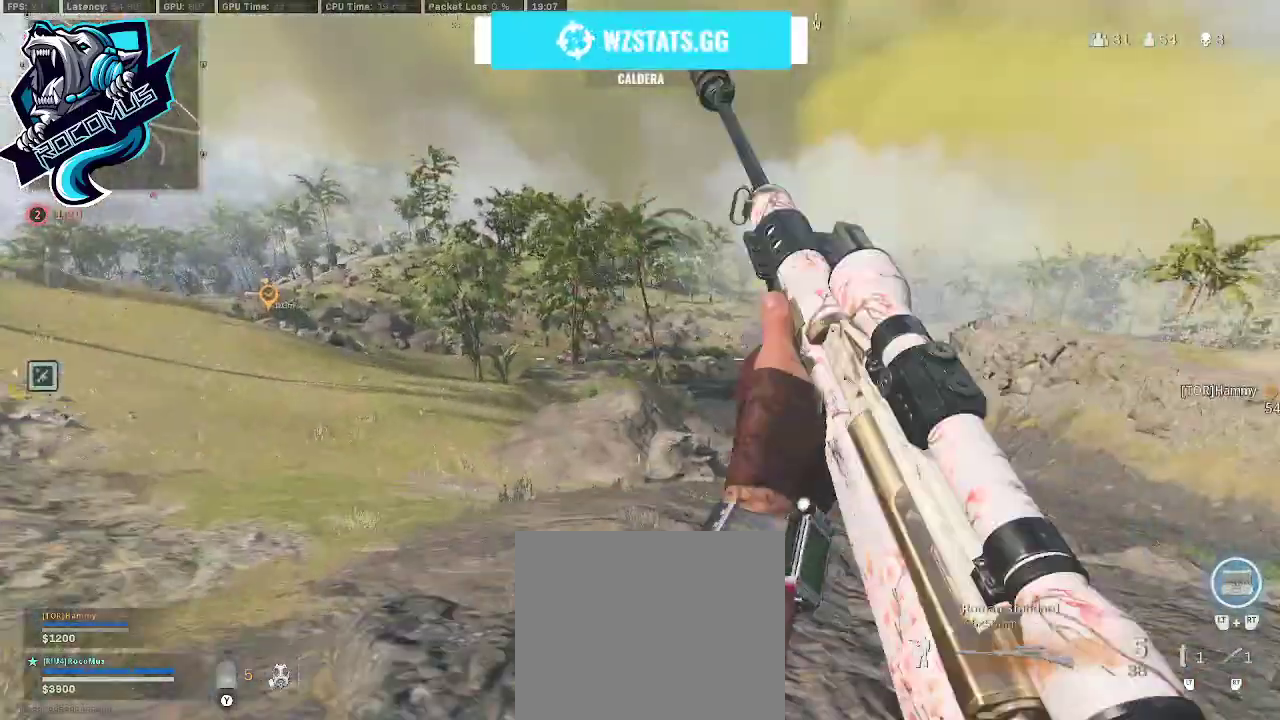
{"buttons": ["L1"], "left_stick": "up-left", "right_stick": "left", "events": [[67, "right_stick", "left"], [167, "right_stick", "center"], [200, "L1", "down"], [200, "left_stick", "up-left"], [333, "right_stick", "left"]]}
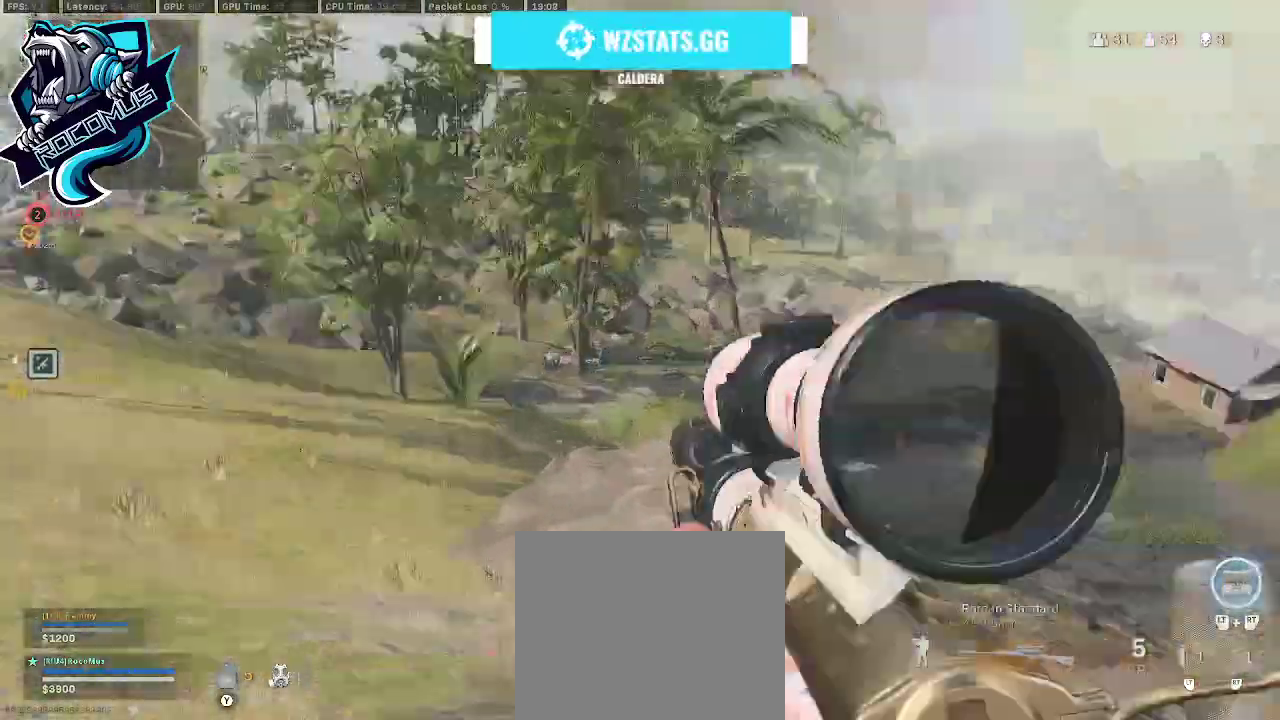
{"buttons": ["L1"], "left_stick": "up-left", "right_stick": "center", "events": [[333, "right_stick", "center"]]}
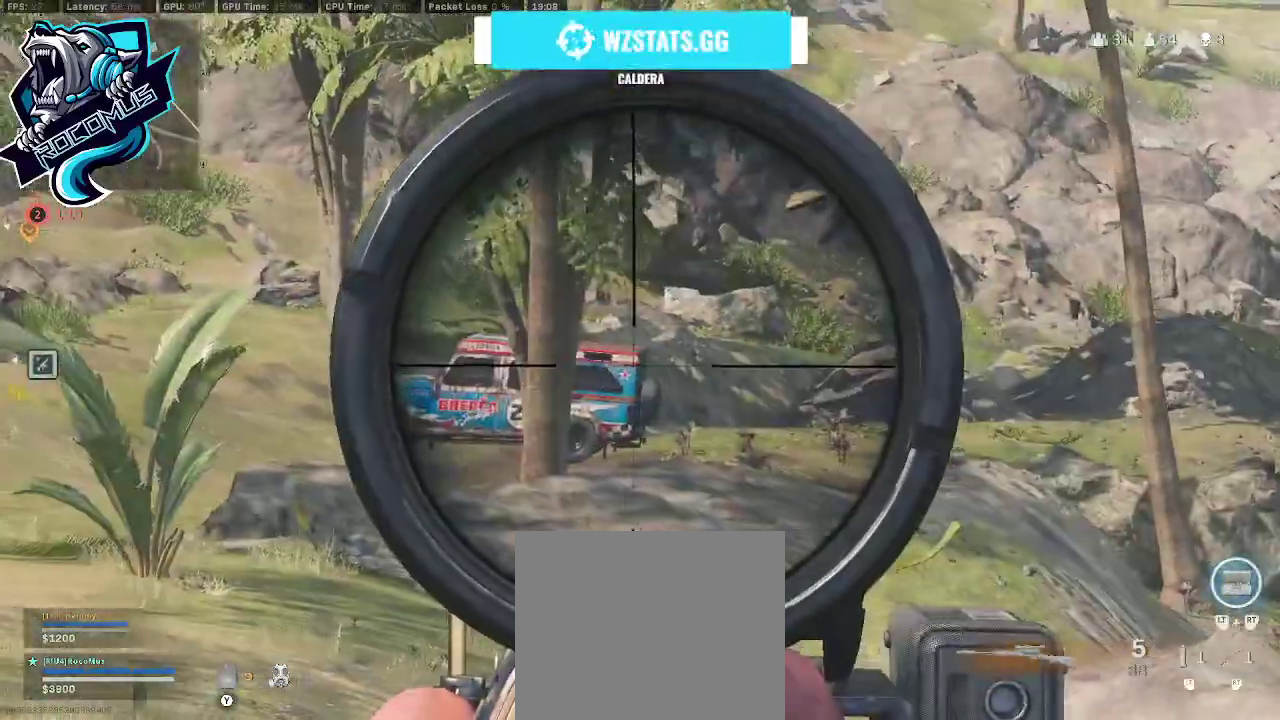
{"buttons": ["L1"], "left_stick": "up-left", "right_stick": "center", "events": [[133, "right_stick", "left"], [400, "right_stick", "center"]]}
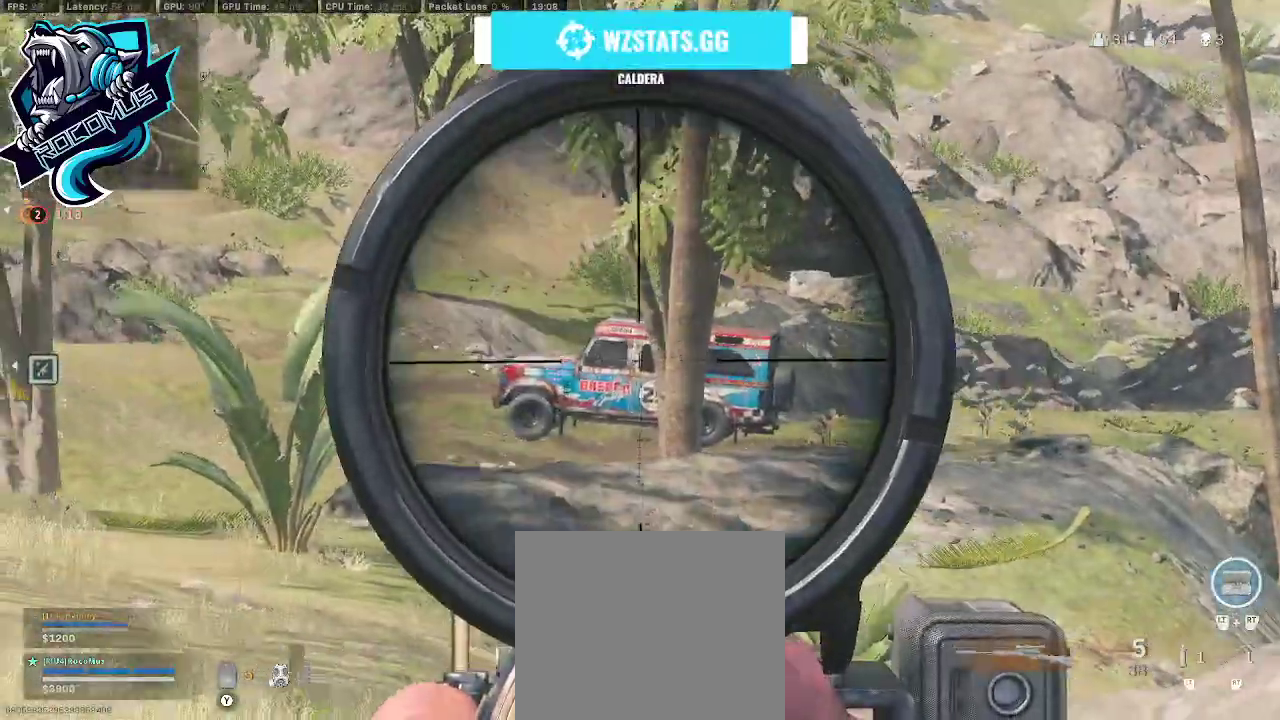
{"buttons": [], "left_stick": "up", "right_stick": "center", "events": [[67, "L1", "up"], [67, "TRIANGLE", "down"], [67, "right_stick", "left"], [133, "left_stick", "up-right"], [133, "right_stick", "right"], [167, "TRIANGLE", "up"], [300, "L3", "down"], [400, "right_stick", "center"], [467, "L3", "up"], [467, "left_stick", "up"]]}
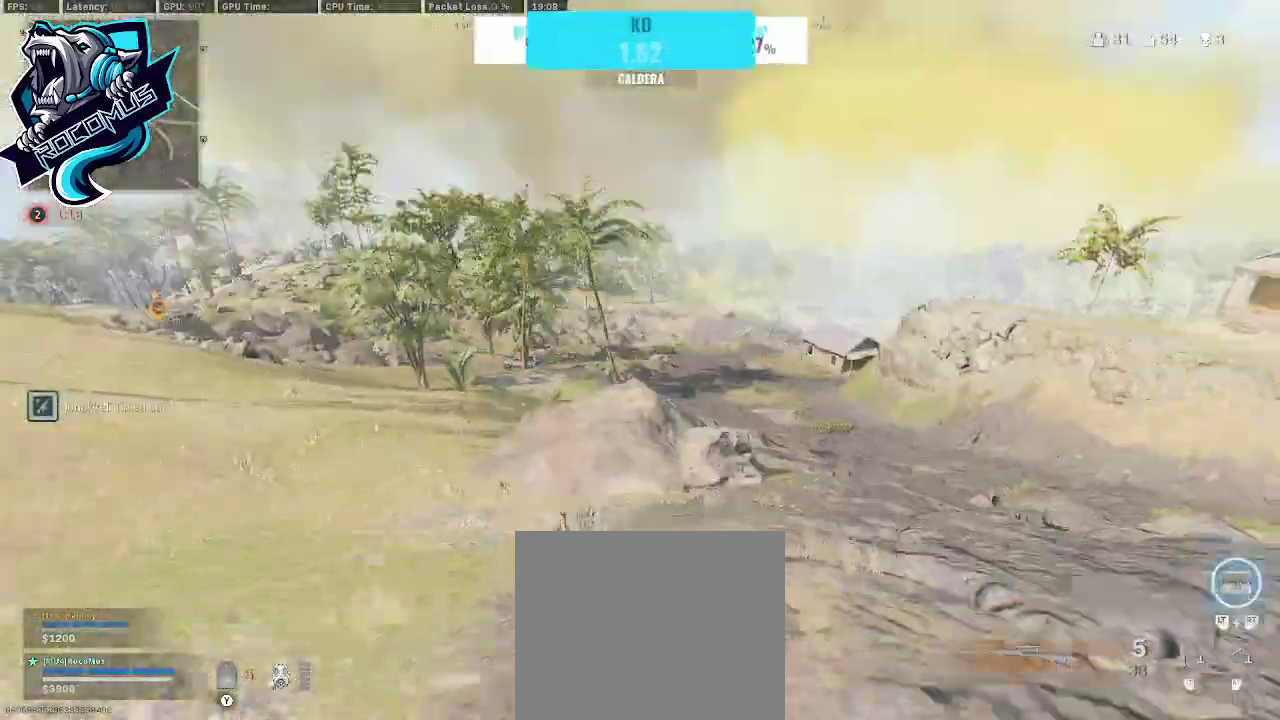
{"buttons": [], "left_stick": "up", "right_stick": "left", "events": [[467, "right_stick", "left"]]}
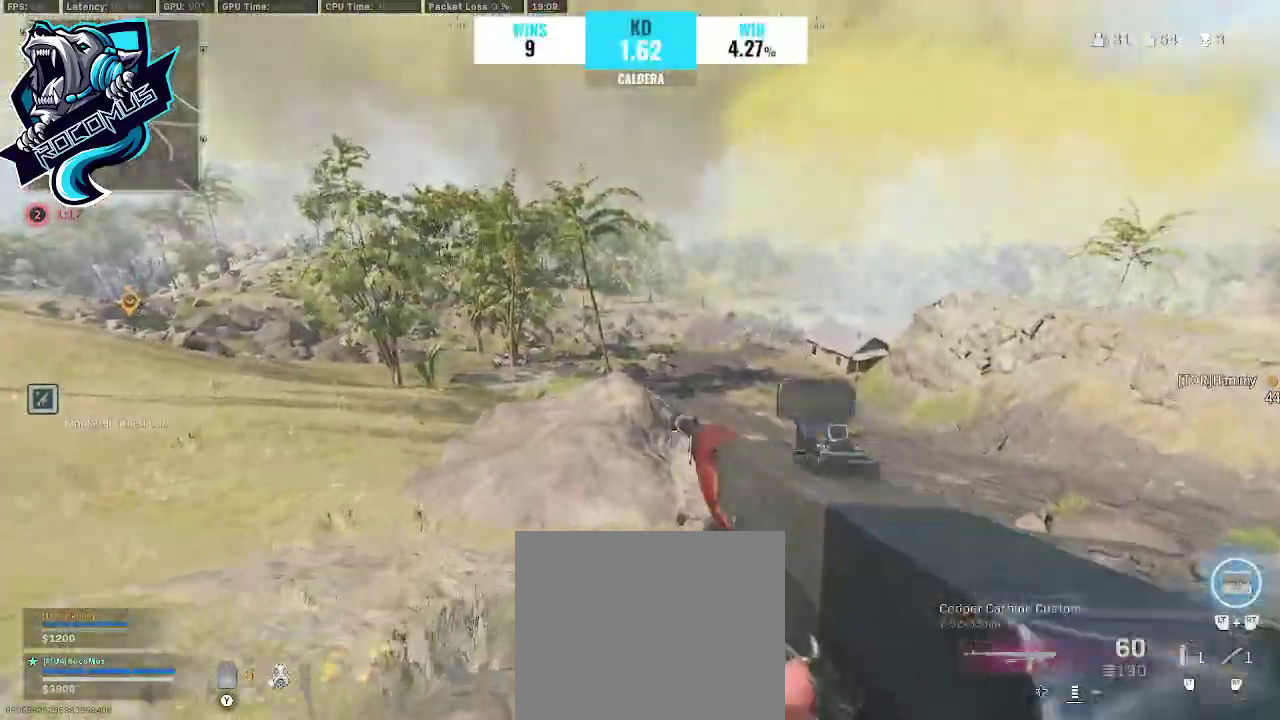
{"buttons": [], "left_stick": "up", "right_stick": "center", "events": [[67, "right_stick", "center"], [200, "CROSS", "down"], [267, "right_stick", "left"], [367, "CROSS", "up"], [433, "right_stick", "center"]]}
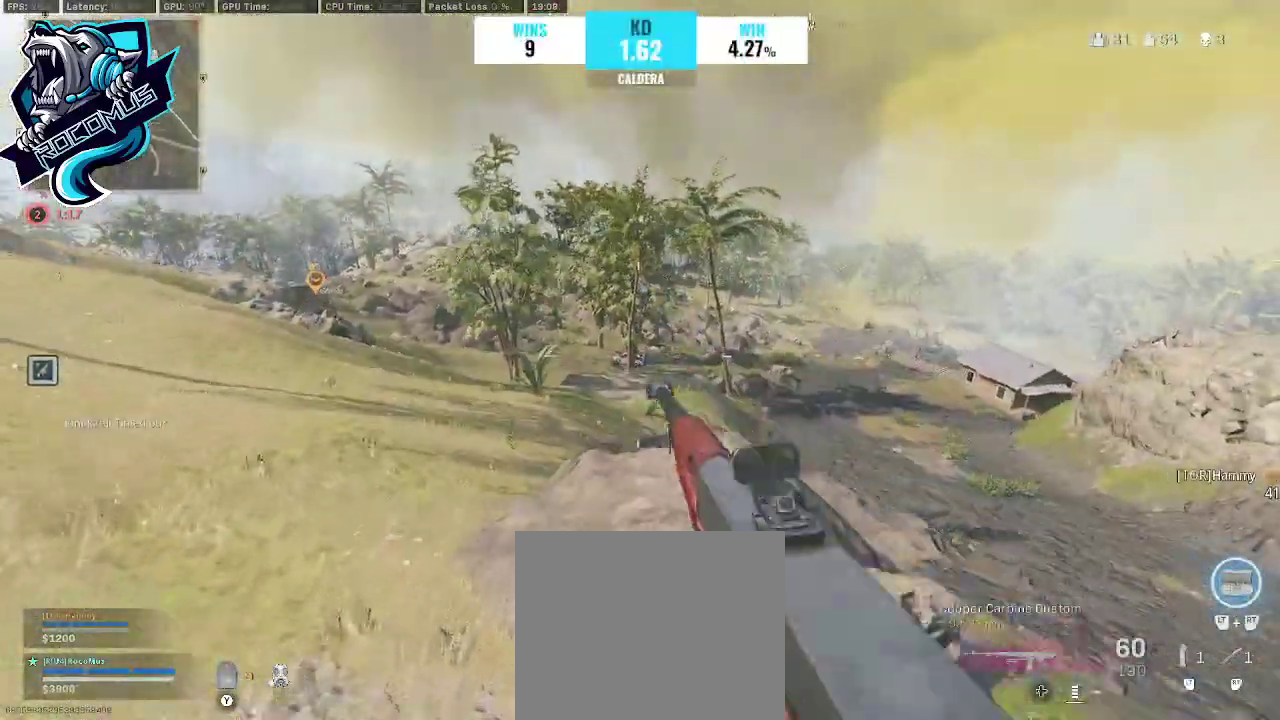
{"buttons": [], "left_stick": "up", "right_stick": "left", "events": [[167, "right_stick", "left"]]}
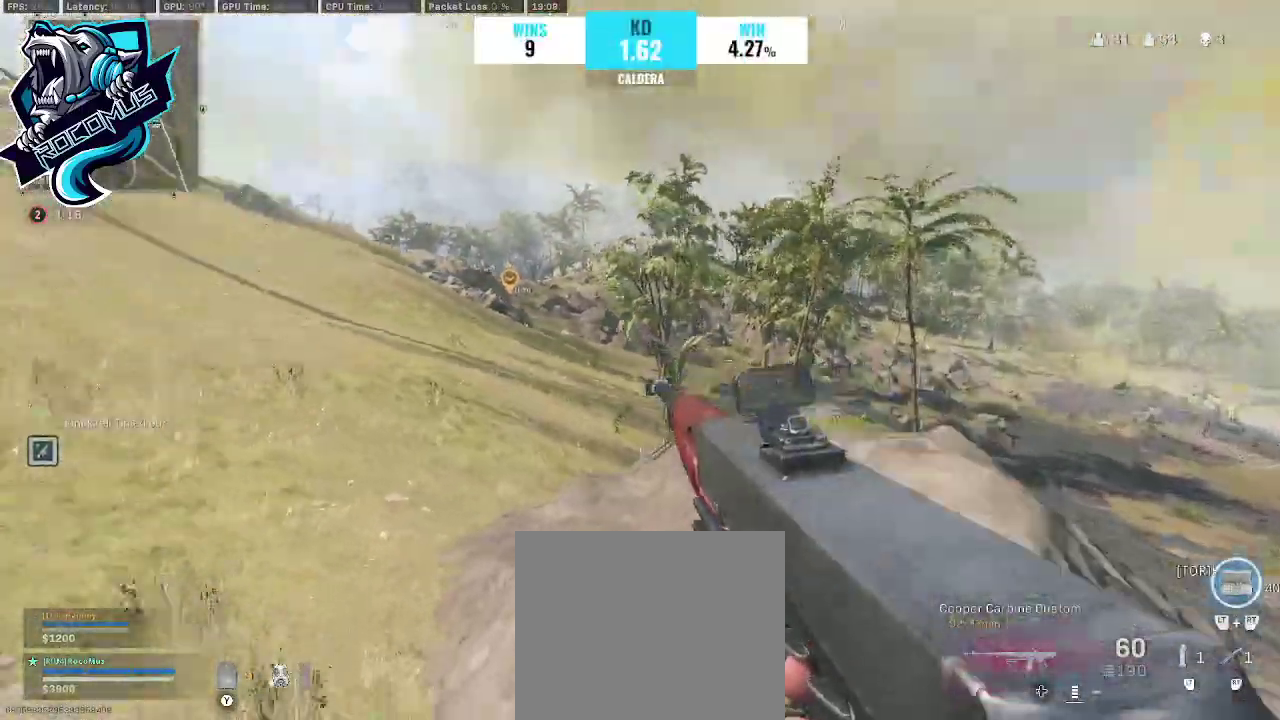
{"buttons": ["CROSS"], "left_stick": "up", "right_stick": "center", "events": [[133, "right_stick", "center"], [433, "CROSS", "down"]]}
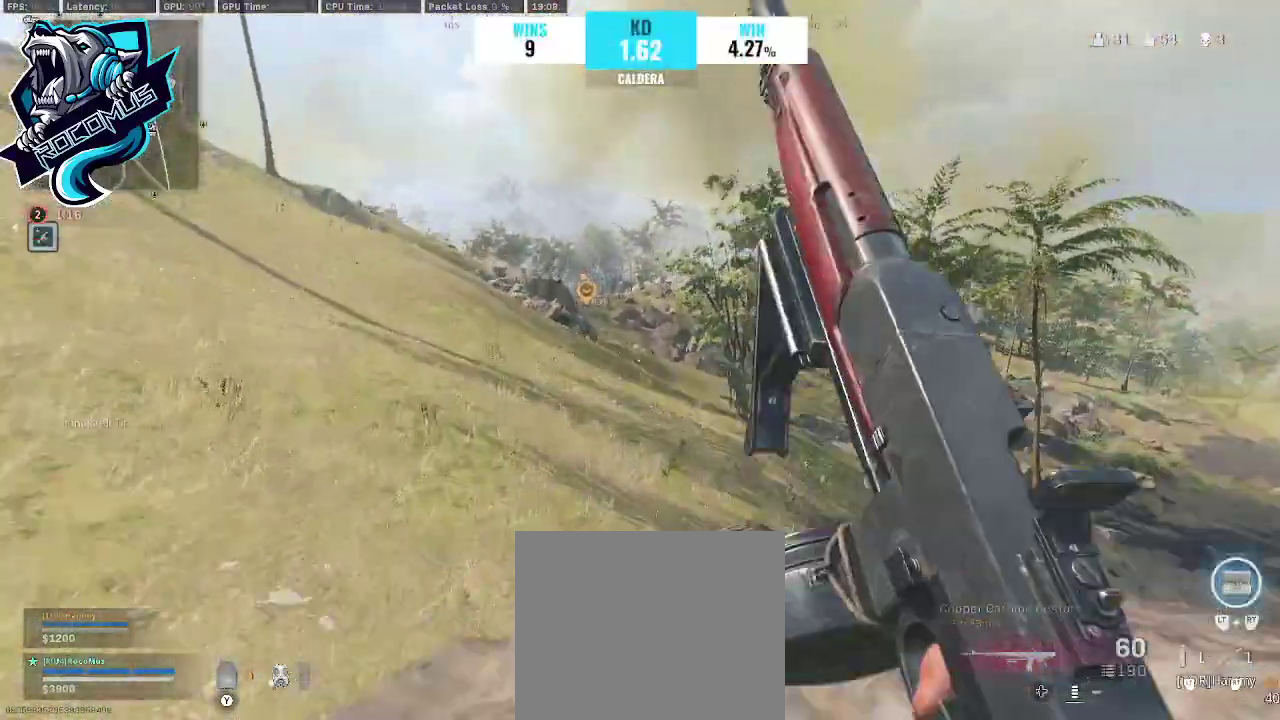
{"buttons": [], "left_stick": "up", "right_stick": "center", "events": [[100, "CROSS", "up"]]}
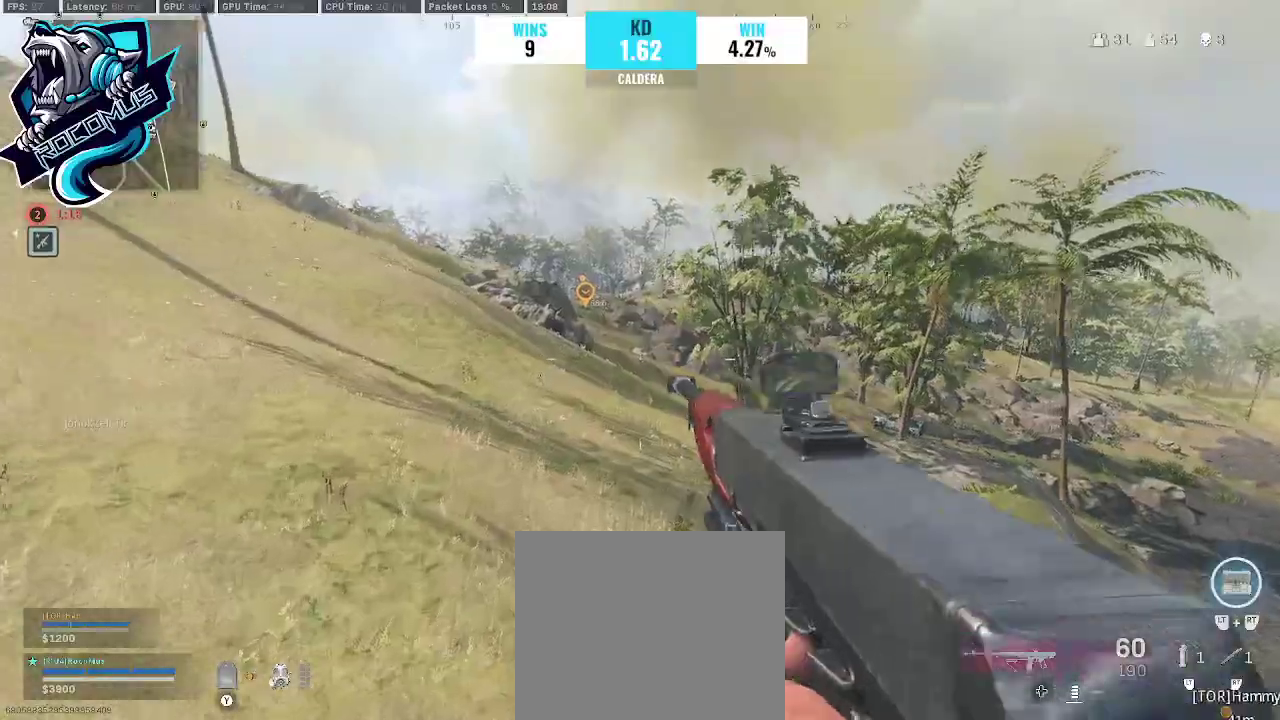
{"buttons": [], "left_stick": "up", "right_stick": "center", "events": []}
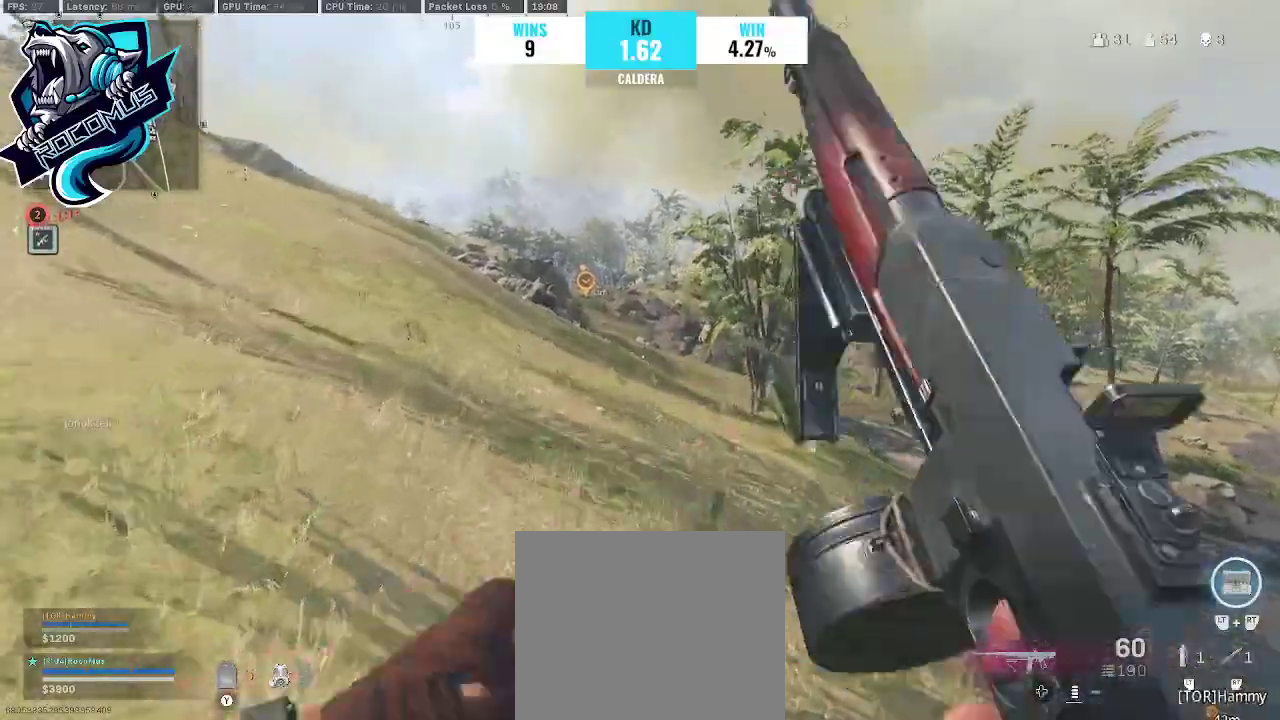
{"buttons": ["CROSS"], "left_stick": "up", "right_stick": "right", "events": [[200, "R3", "down"], [267, "R3", "up"], [333, "R3", "down"], [433, "R3", "up"], [467, "CROSS", "down"], [500, "right_stick", "right"]]}
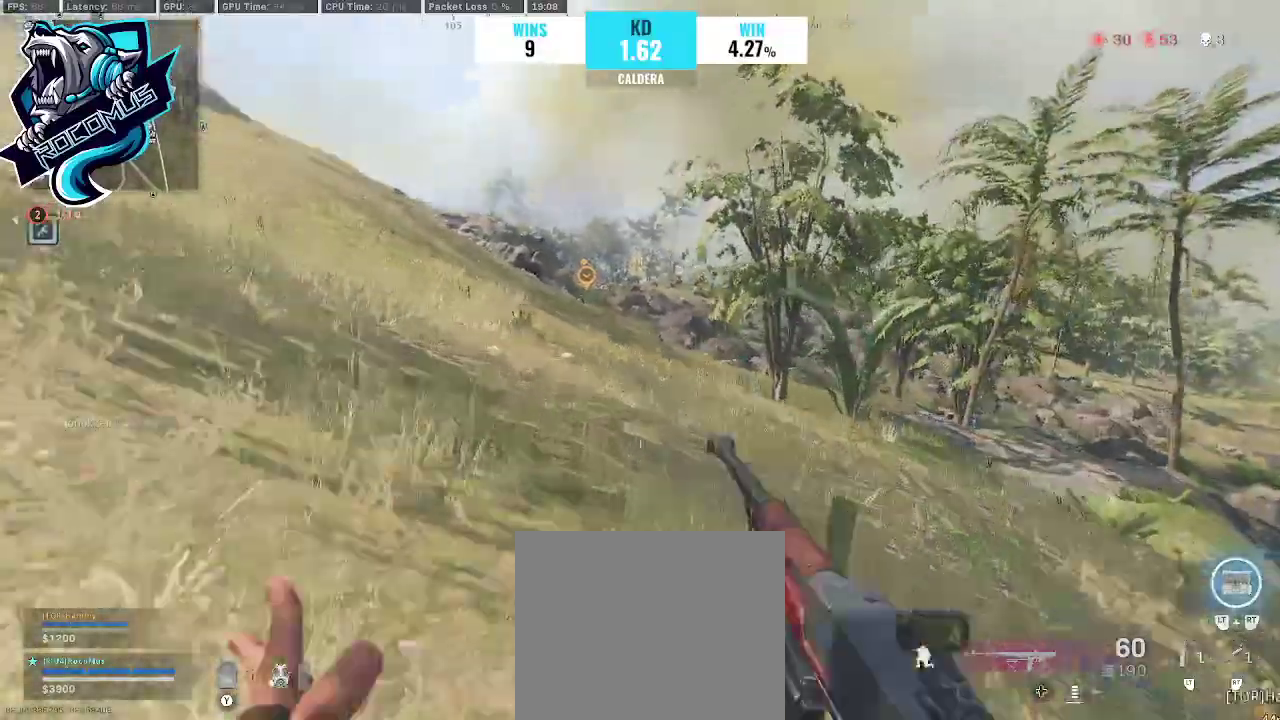
{"buttons": [], "left_stick": "up", "right_stick": "center", "events": [[67, "CROSS", "up"], [133, "right_stick", "center"]]}
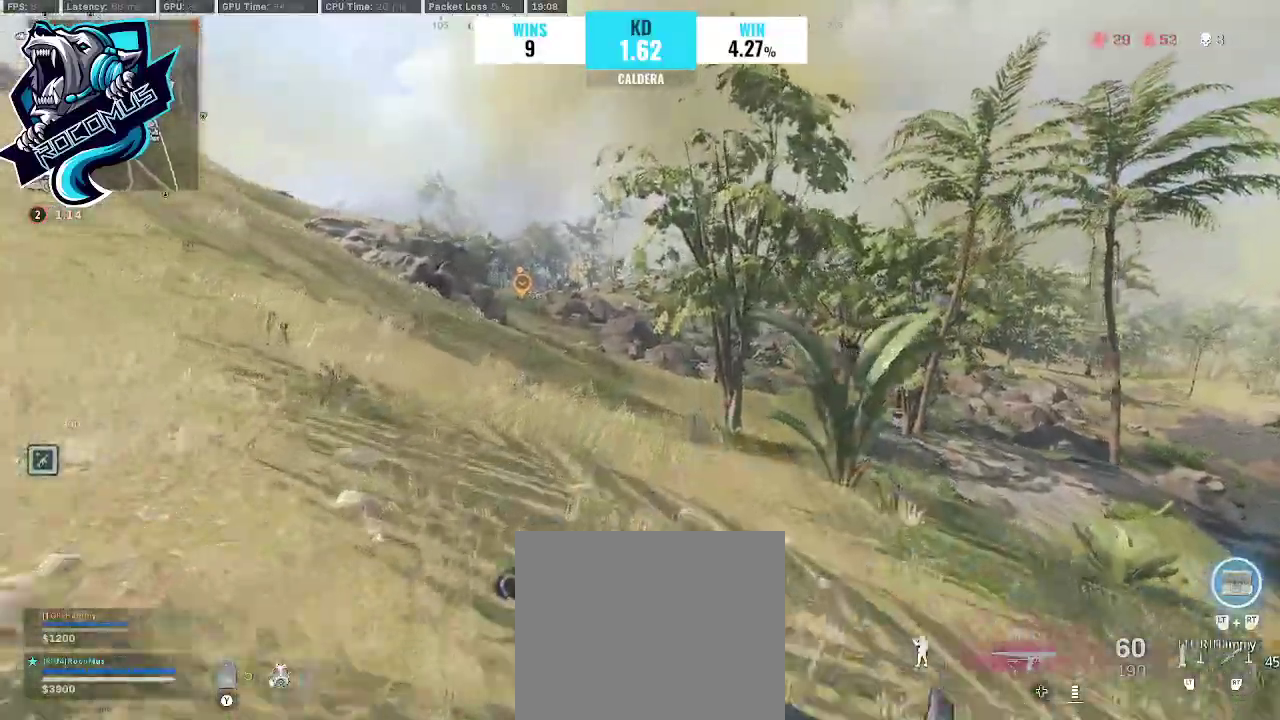
{"buttons": [], "left_stick": "up", "right_stick": "center", "events": [[133, "R3", "down"], [200, "R3", "up"], [267, "R3", "down"], [367, "CROSS", "down"], [400, "R3", "up"], [467, "CROSS", "up"]]}
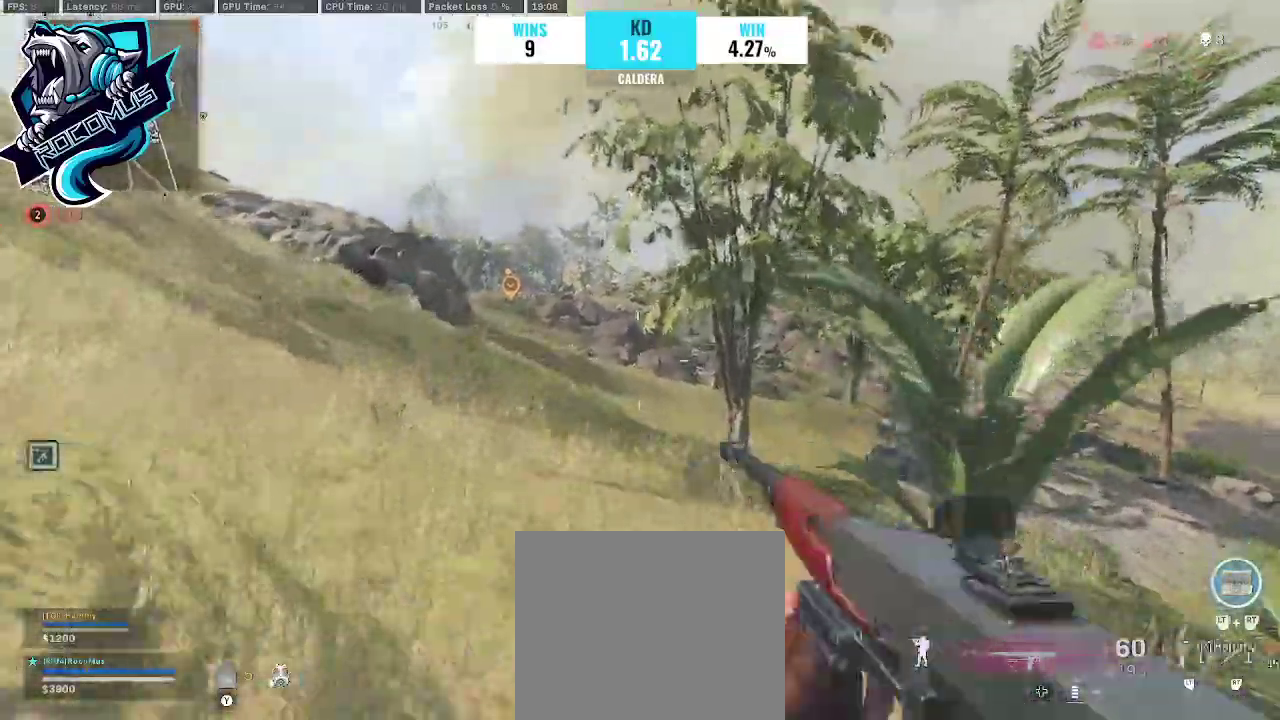
{"buttons": [], "left_stick": "up", "right_stick": "center", "events": []}
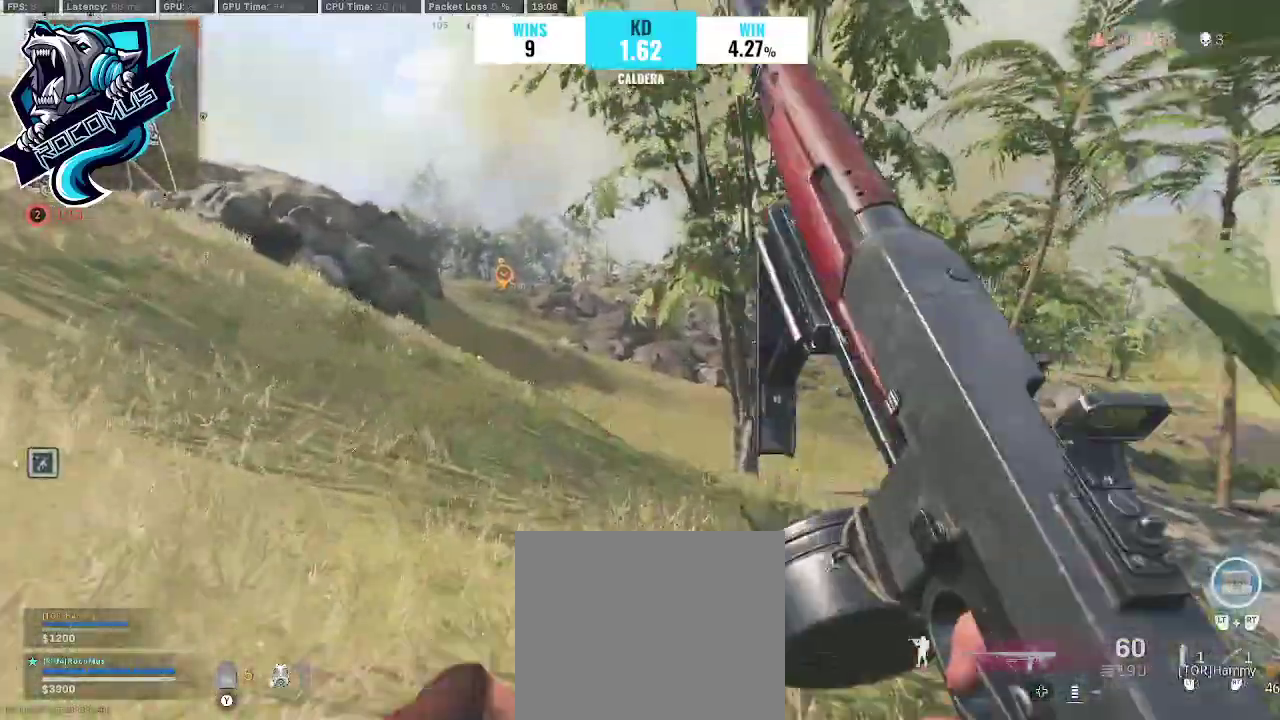
{"buttons": ["R3"], "left_stick": "up", "right_stick": "center", "events": [[300, "R3", "down"], [433, "R3", "up"], [500, "R3", "down"]]}
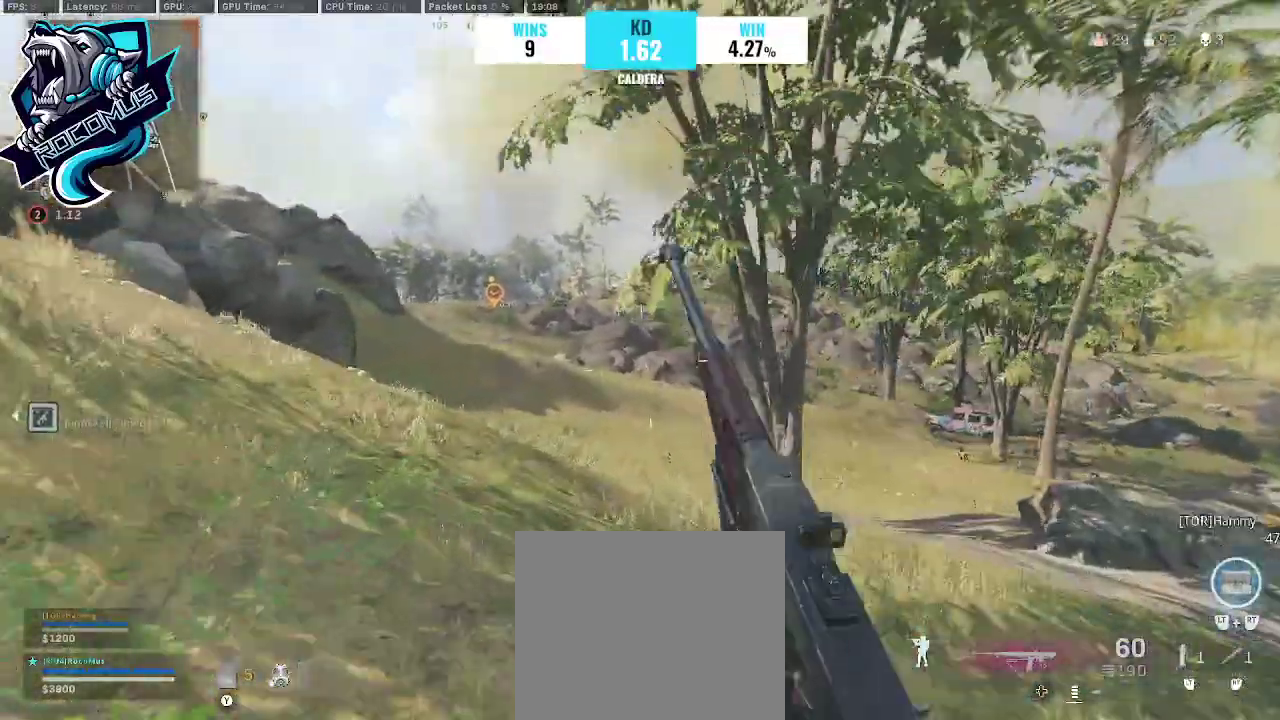
{"buttons": [], "left_stick": "up", "right_stick": "center", "events": [[33, "CROSS", "down"], [67, "R3", "up"], [167, "CROSS", "up"]]}
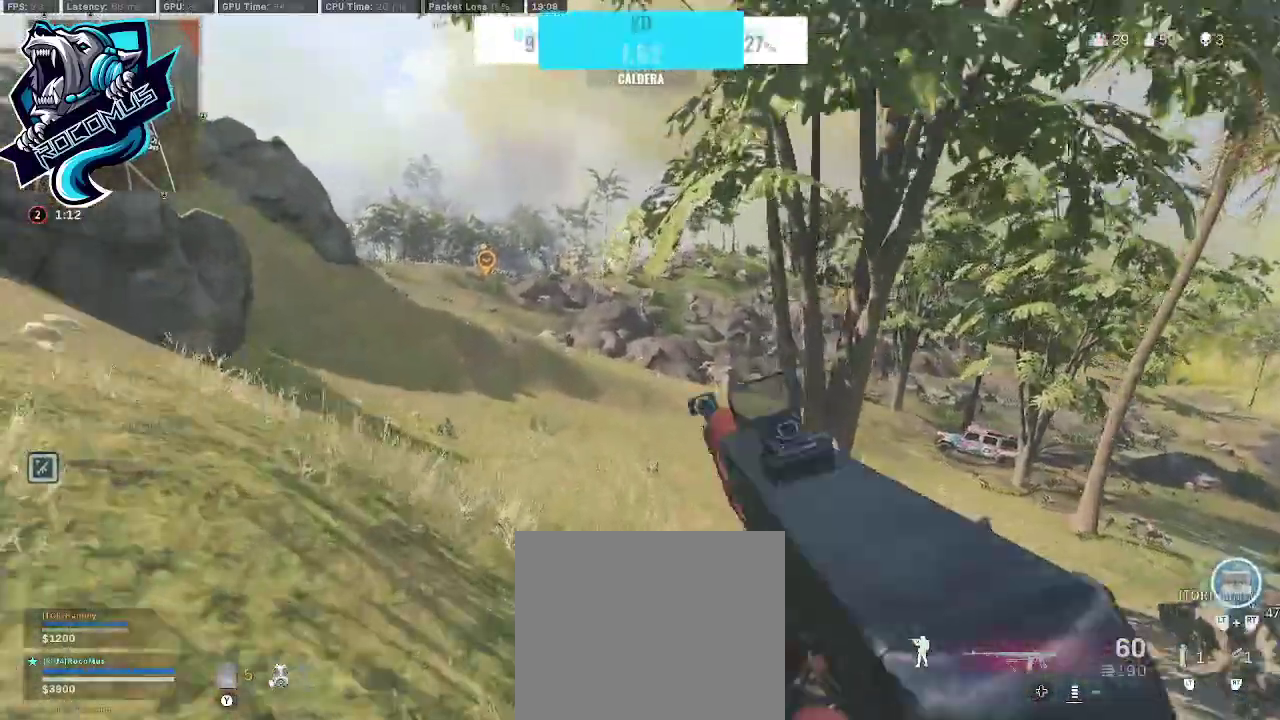
{"buttons": ["R3"], "left_stick": "up", "right_stick": "center", "events": [[167, "right_stick", "right"], [267, "right_stick", "center"], [500, "R3", "down"]]}
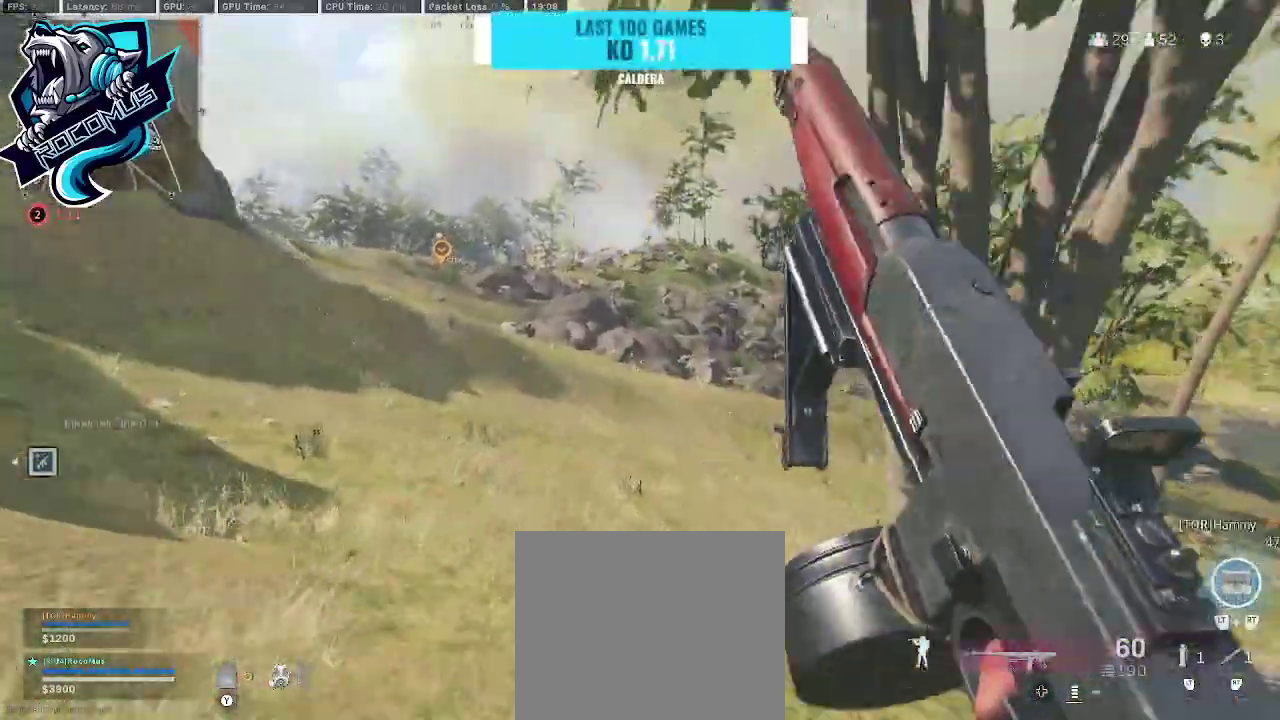
{"buttons": [], "left_stick": "up-left", "right_stick": "center", "events": [[200, "CROSS", "down"], [233, "R3", "up"], [233, "right_stick", "right"], [433, "CROSS", "up"], [433, "left_stick", "up-left"], [433, "right_stick", "center"]]}
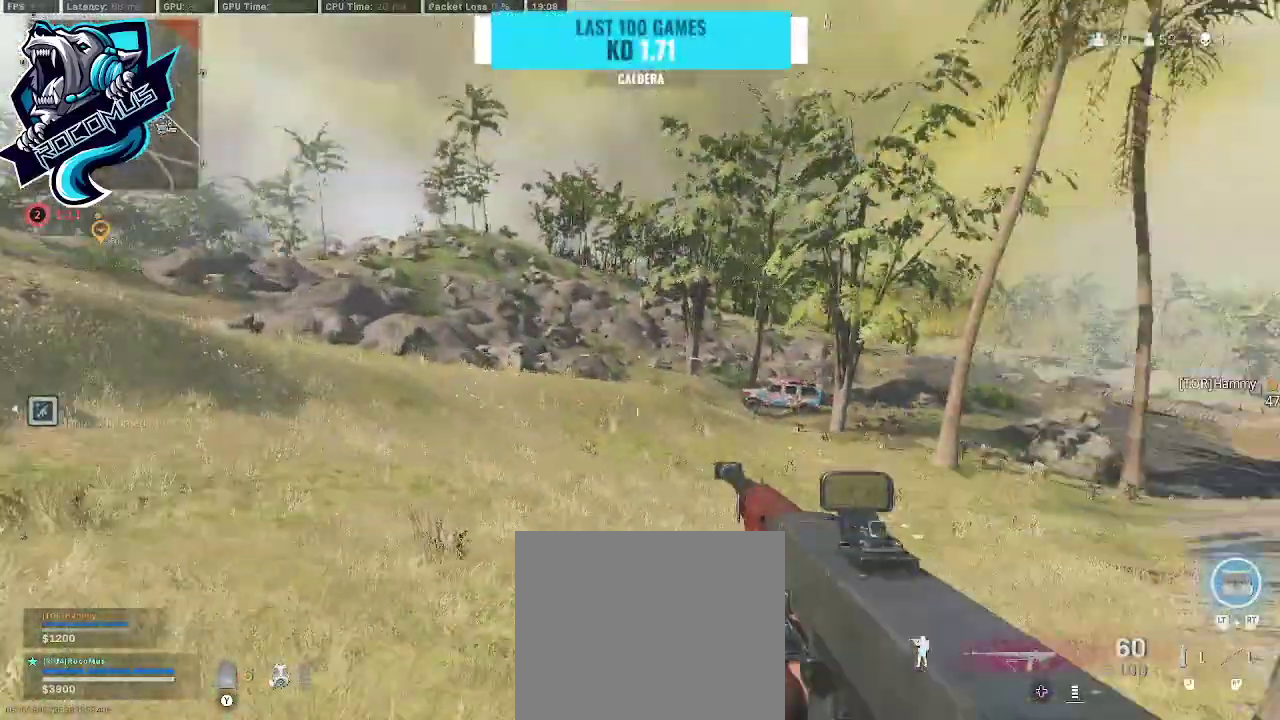
{"buttons": [], "left_stick": "up", "right_stick": "left", "events": [[333, "left_stick", "up"], [500, "right_stick", "left"]]}
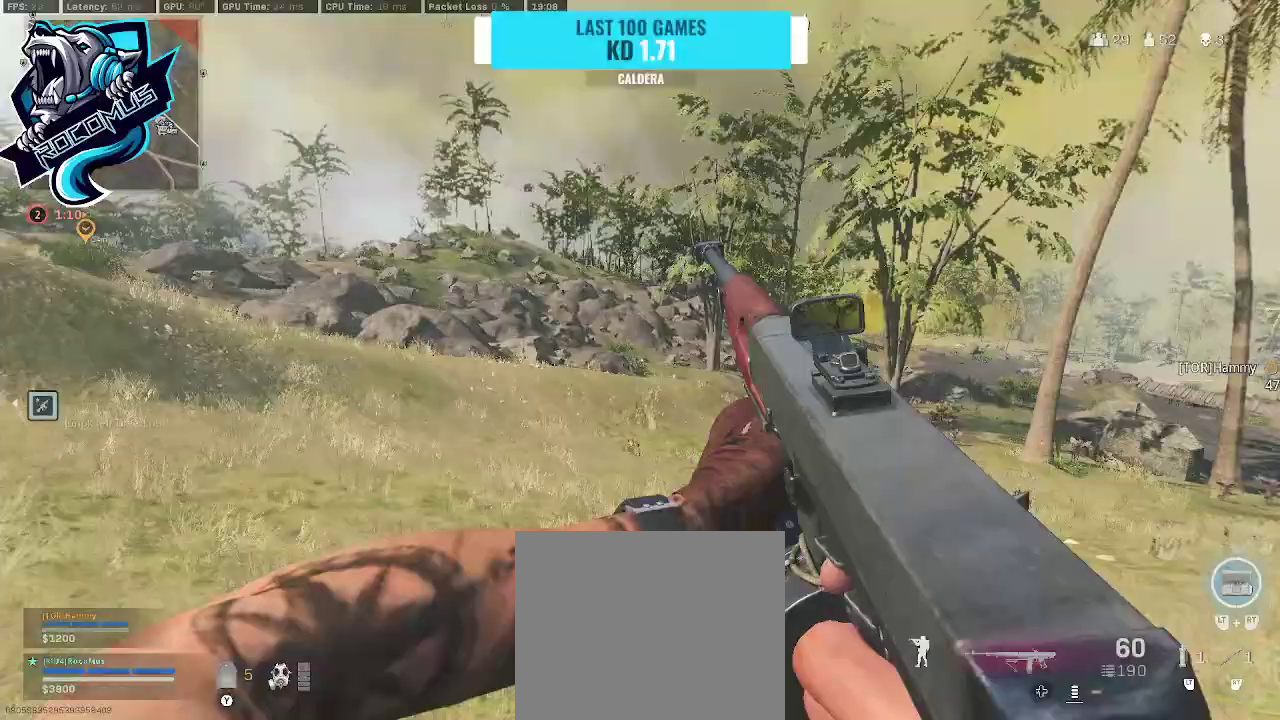
{"buttons": [], "left_stick": "up", "right_stick": "center", "events": [[267, "R3", "down"], [400, "CROSS", "down"], [400, "R3", "up"], [400, "right_stick", "center"], [500, "CROSS", "up"]]}
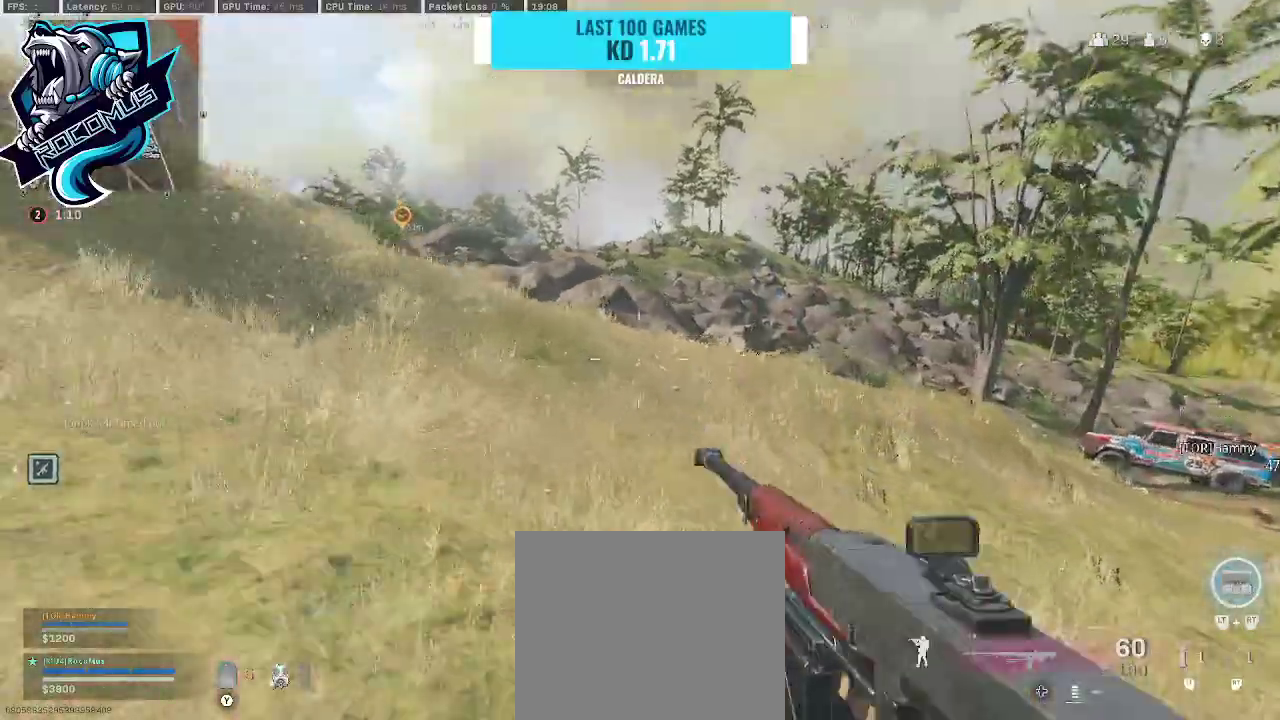
{"buttons": ["CROSS"], "left_stick": "up", "right_stick": "center", "events": [[67, "right_stick", "right"], [267, "right_stick", "center"], [467, "CROSS", "down"]]}
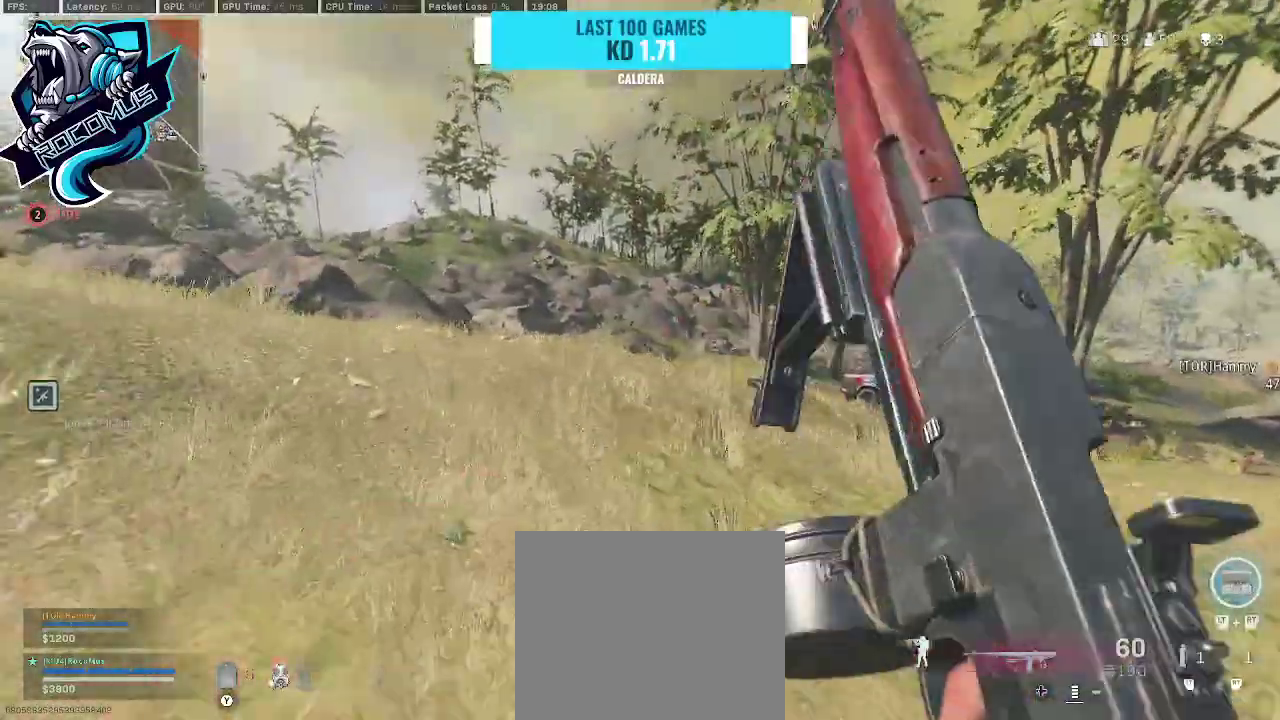
{"buttons": [], "left_stick": "up", "right_stick": "center", "events": [[67, "CROSS", "up"], [67, "right_stick", "left"], [233, "right_stick", "up-left"], [267, "TRIANGLE", "down"], [400, "TRIANGLE", "up"], [400, "right_stick", "center"]]}
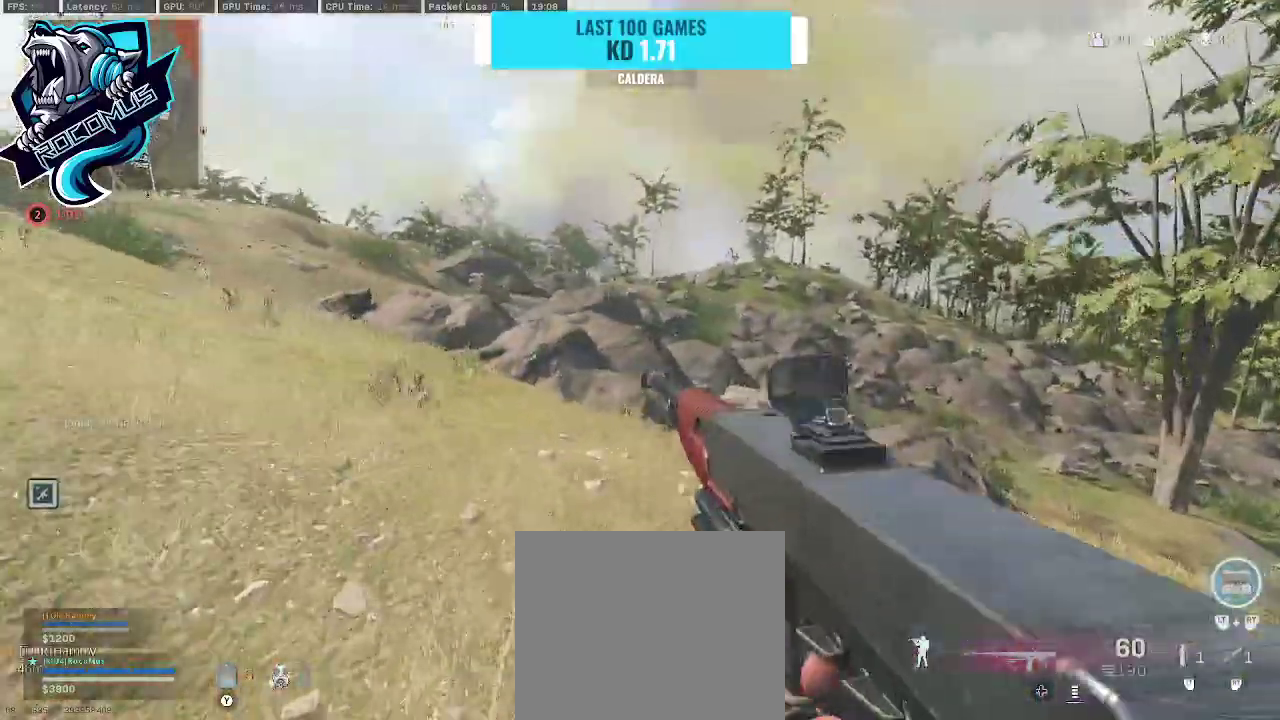
{"buttons": ["R3"], "left_stick": "up", "right_stick": "up-left", "events": [[200, "right_stick", "left"], [267, "R3", "down"], [267, "right_stick", "up-left"], [367, "R3", "up"], [433, "R3", "down"]]}